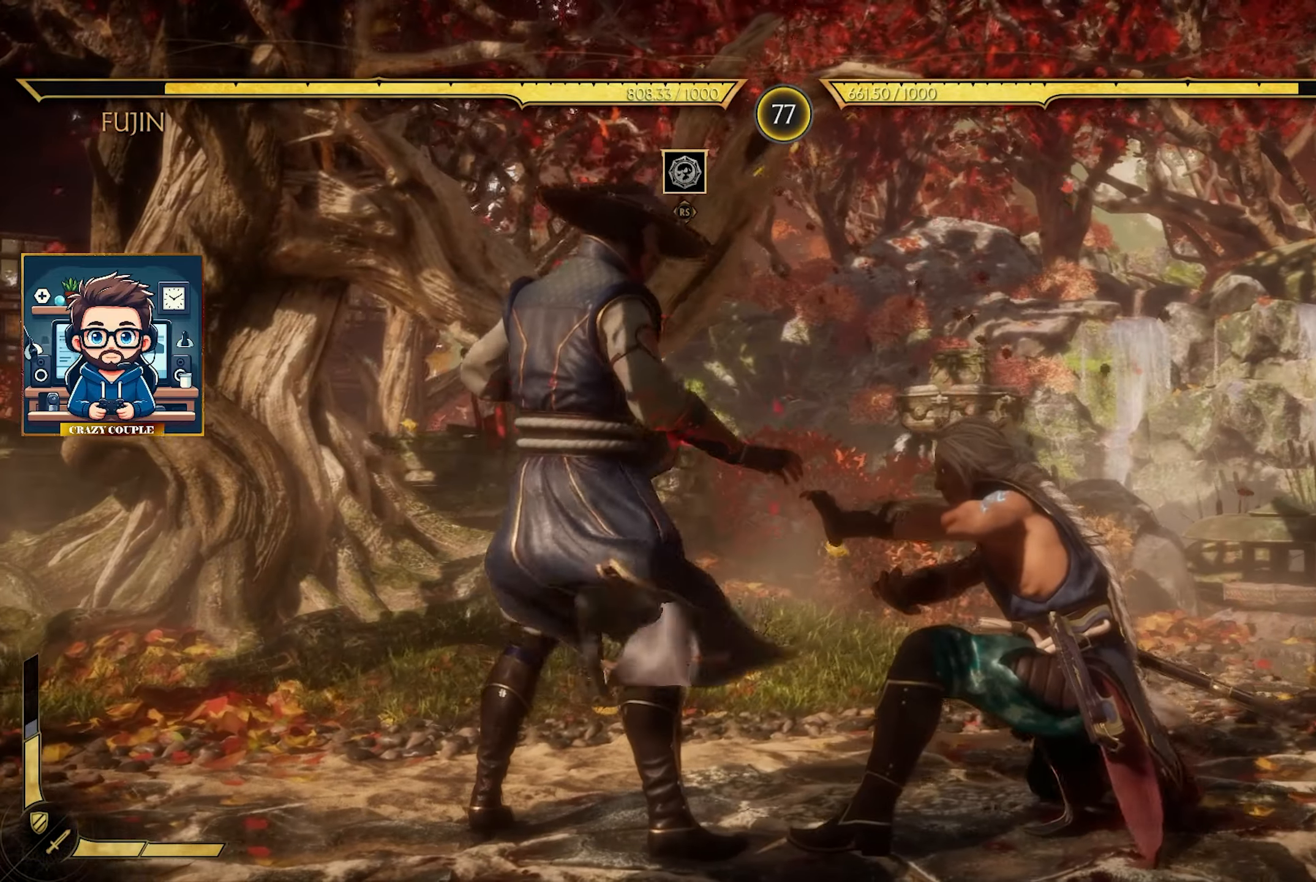
Gameplay with a controller (PlayStation layout); each line is a JSON object with the inputs held at the frame after it. "events" lists button and stick changes between this image and that frame as [ms after this image, input, new state], when the widget could be followed in between. Not read: right_stick.
{"buttons": ["CROSS", "CIRCLE"], "left_stick": "down-left", "events": [[33, "CROSS", "up"], [83, "TRIANGLE", "down"], [100, "SQUARE", "up"], [133, "CIRCLE", "down"], [167, "TRIANGLE", "up"], [183, "CROSS", "down"], [283, "CIRCLE", "up"], [317, "CROSS", "up"], [317, "SQUARE", "down"], [333, "R2", "up"], [384, "SQUARE", "up"], [434, "CROSS", "down"], [467, "CIRCLE", "down"]]}
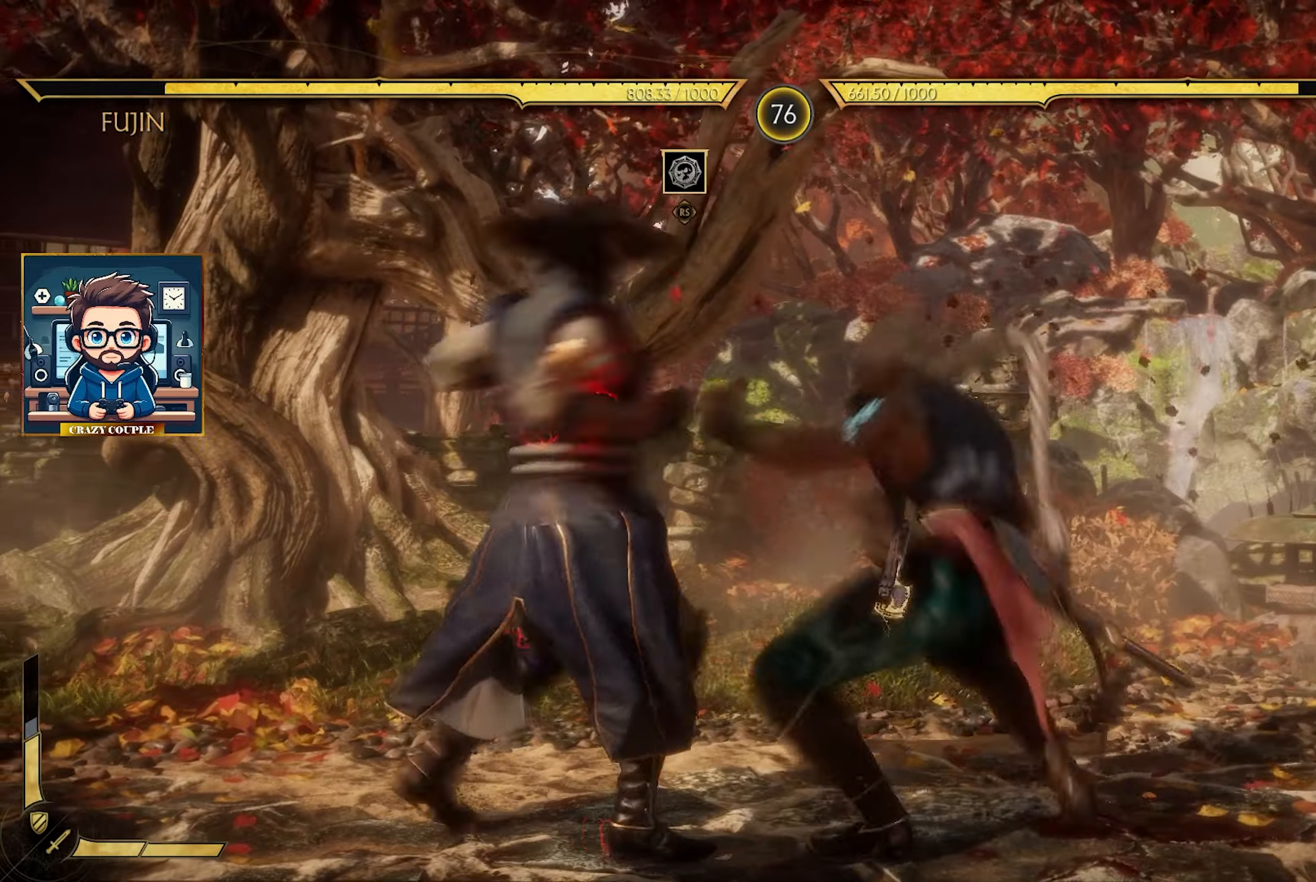
{"buttons": [], "left_stick": "down-left", "events": [[50, "CIRCLE", "up"], [50, "CROSS", "up"], [84, "SQUARE", "down"], [100, "TRIANGLE", "down"], [150, "SQUARE", "up"], [167, "TRIANGLE", "up"], [184, "CIRCLE", "down"], [200, "CROSS", "down"], [334, "CIRCLE", "up"], [350, "CROSS", "up"], [367, "SQUARE", "down"], [434, "SQUARE", "up"], [467, "CIRCLE", "down"], [500, "CIRCLE", "up"]]}
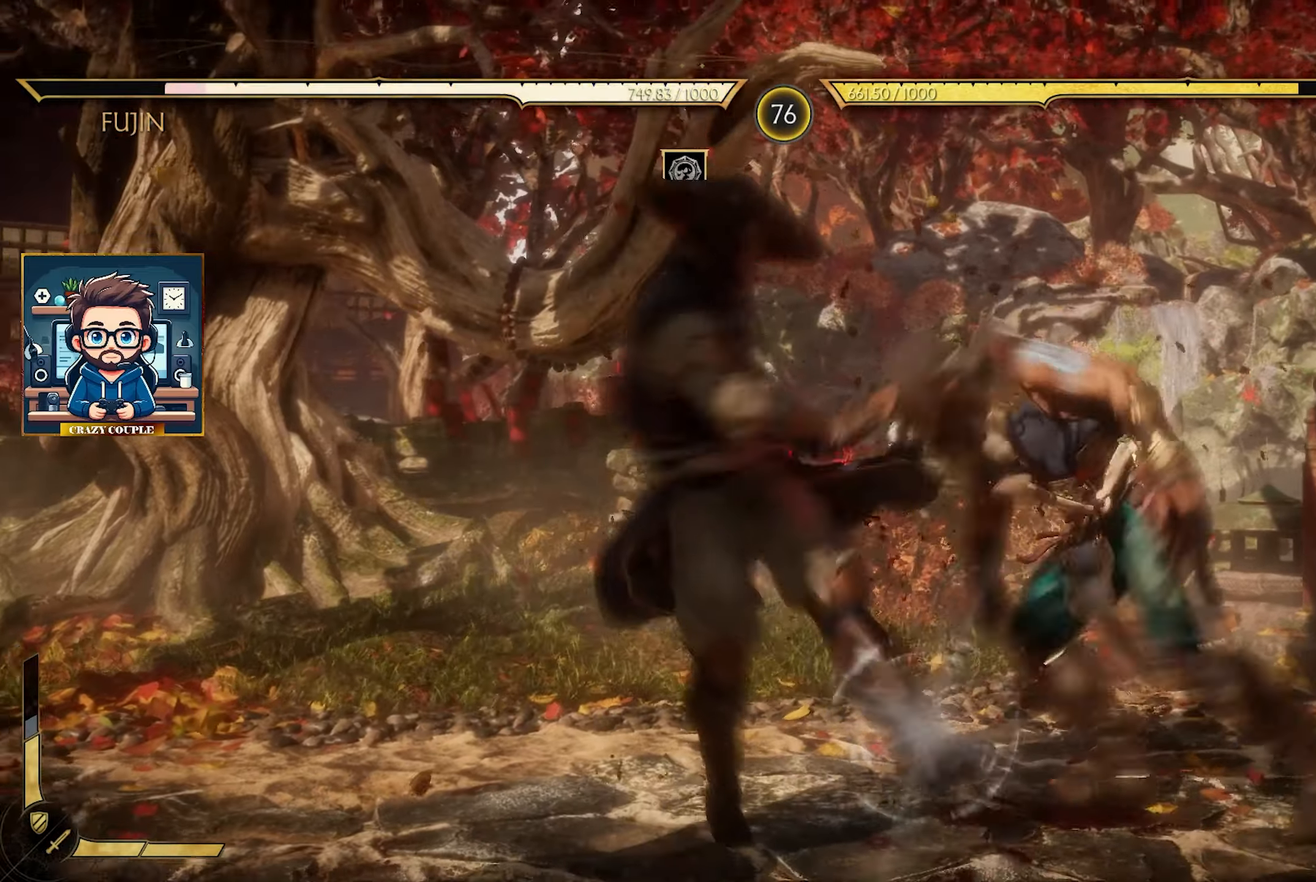
{"buttons": ["R2"], "left_stick": "down-left", "events": [[50, "R2", "down"]]}
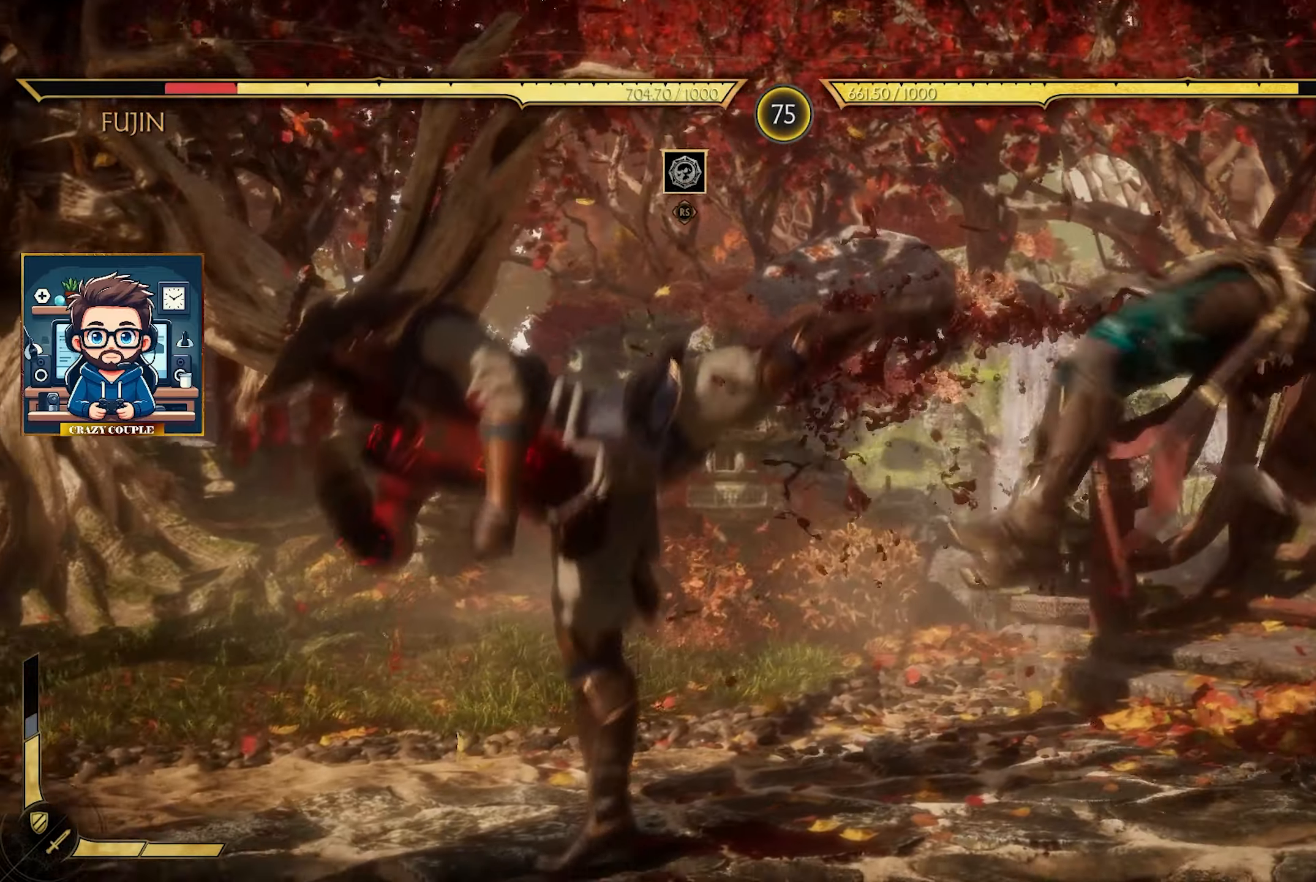
{"buttons": ["R2"], "left_stick": "down-left", "events": []}
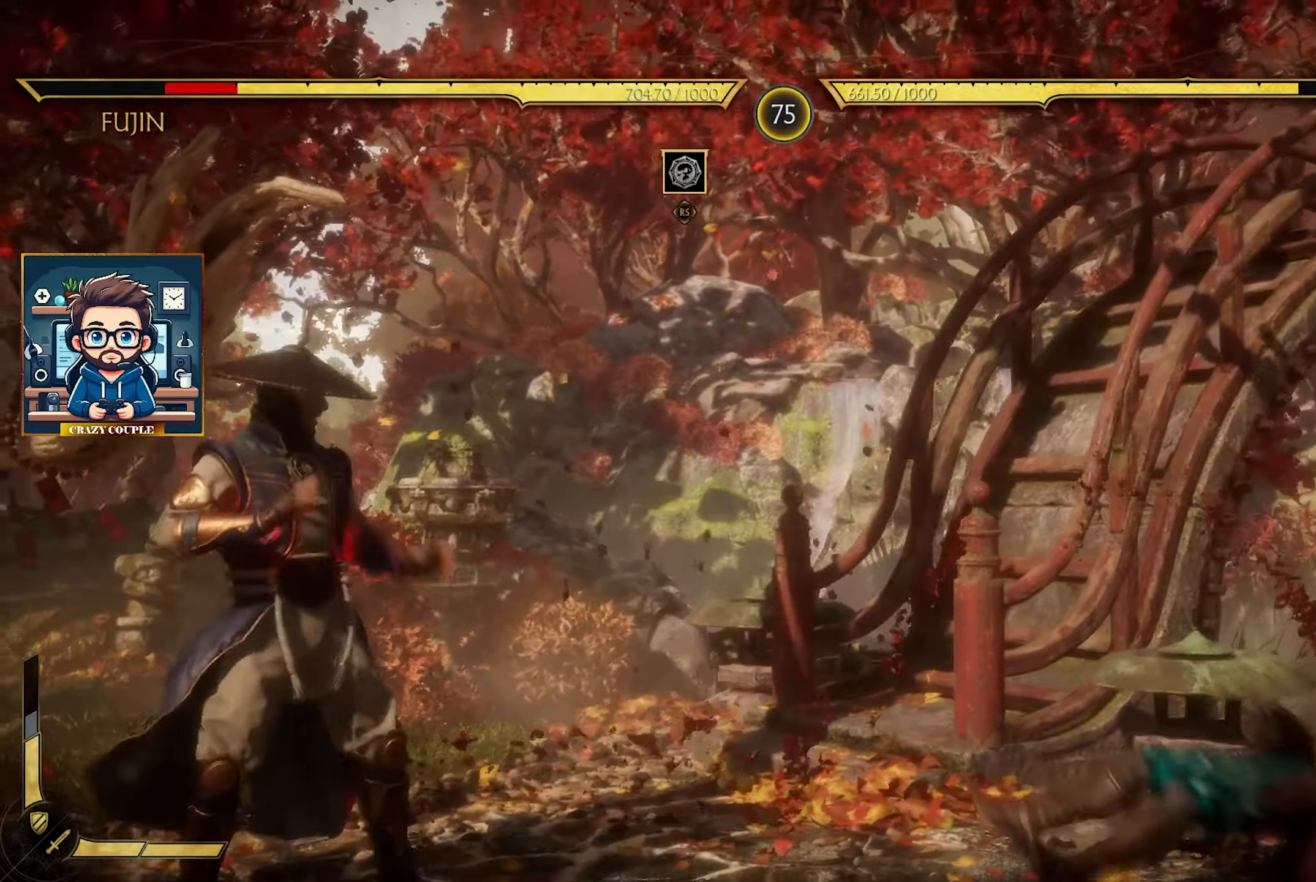
{"buttons": ["CIRCLE"], "left_stick": "down-left", "events": [[217, "R2", "up"], [334, "SQUARE", "down"], [350, "TRIANGLE", "down"], [434, "SQUARE", "up"], [467, "CIRCLE", "down"], [484, "TRIANGLE", "up"]]}
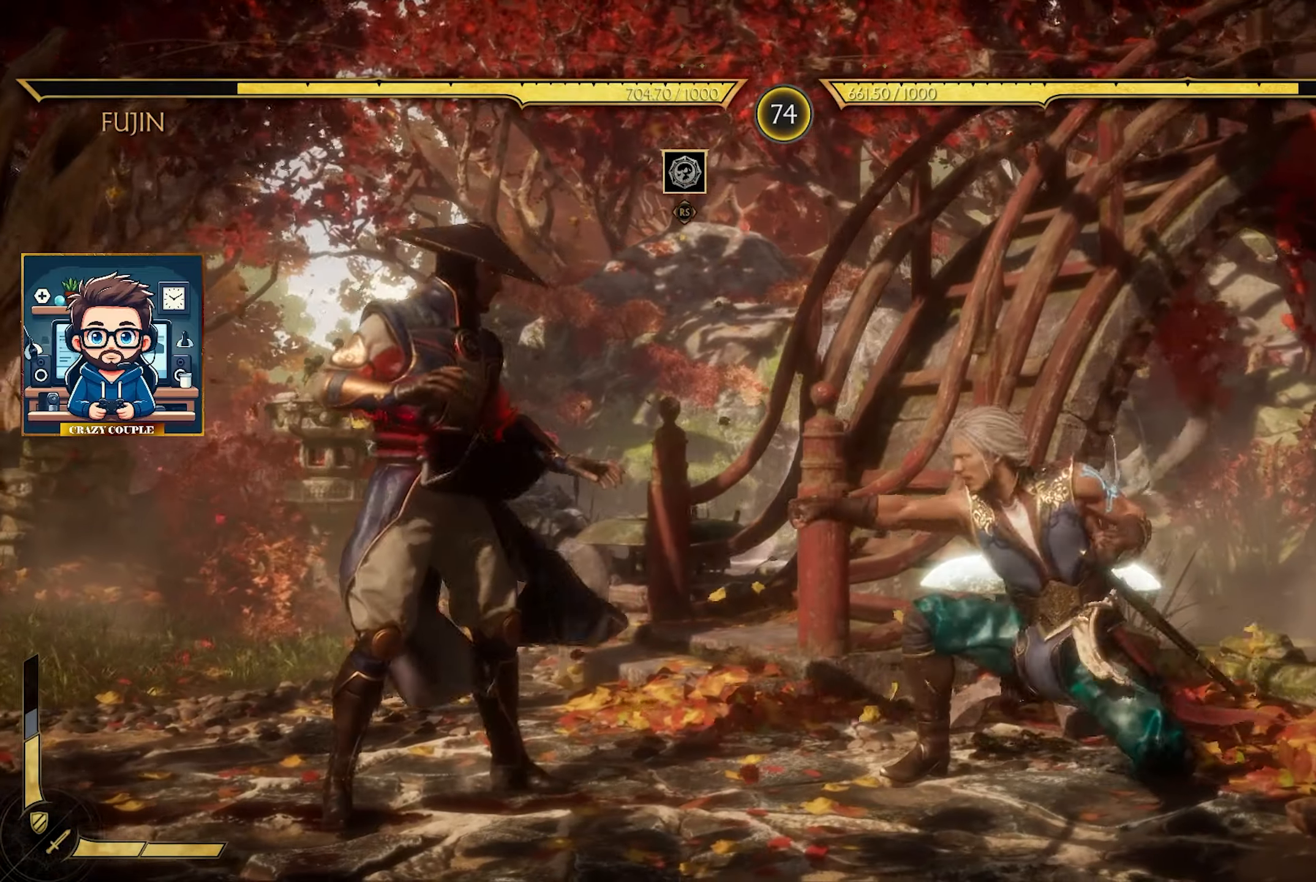
{"buttons": ["R2"], "left_stick": "down-left", "events": [[34, "CROSS", "down"], [84, "CIRCLE", "up"], [100, "CROSS", "up"], [134, "SQUARE", "down"], [184, "TRIANGLE", "down"], [217, "SQUARE", "up"], [250, "CIRCLE", "down"], [250, "TRIANGLE", "up"], [317, "CROSS", "down"], [367, "CROSS", "up"], [384, "CIRCLE", "up"], [484, "R2", "down"]]}
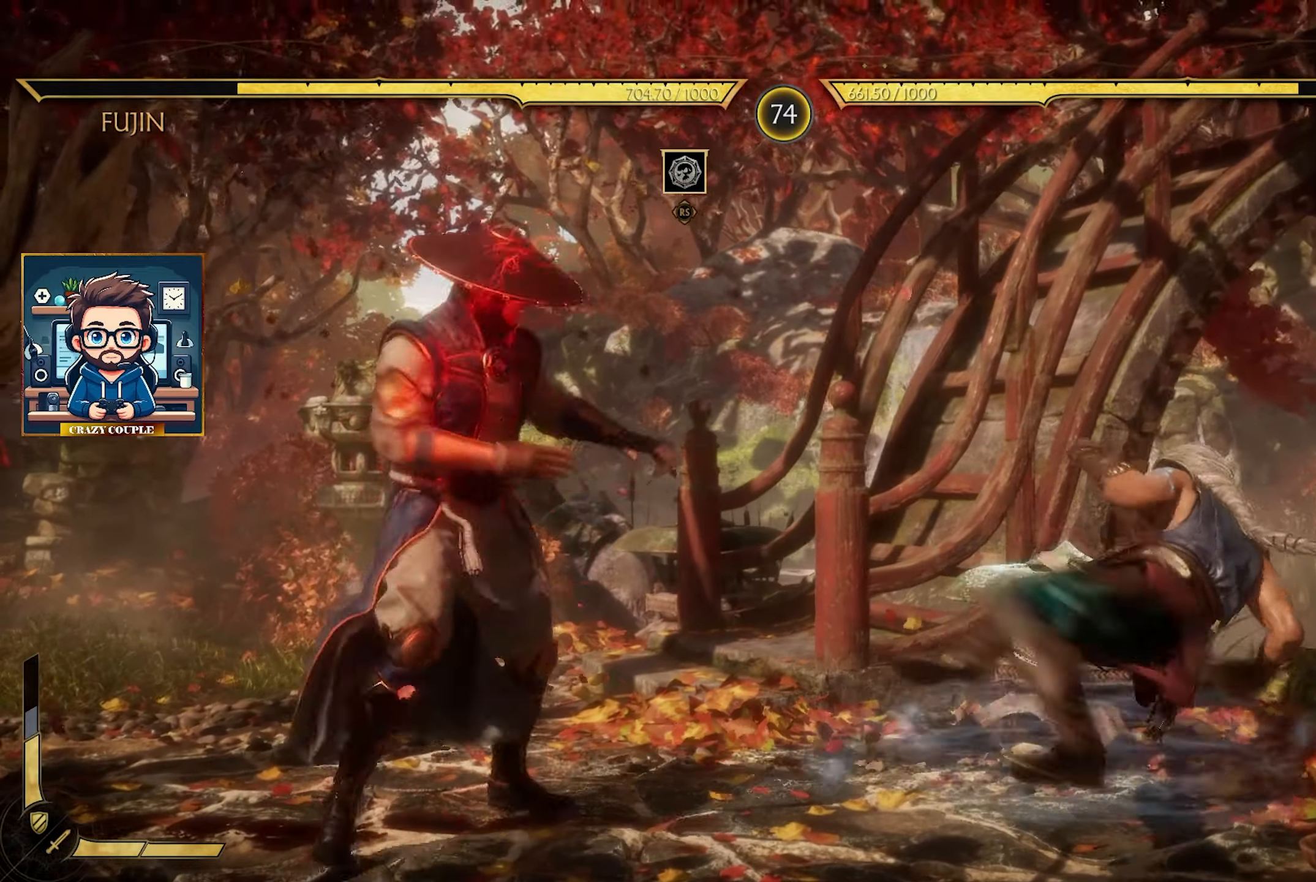
{"buttons": [], "left_stick": "down-left", "events": [[484, "R2", "up"]]}
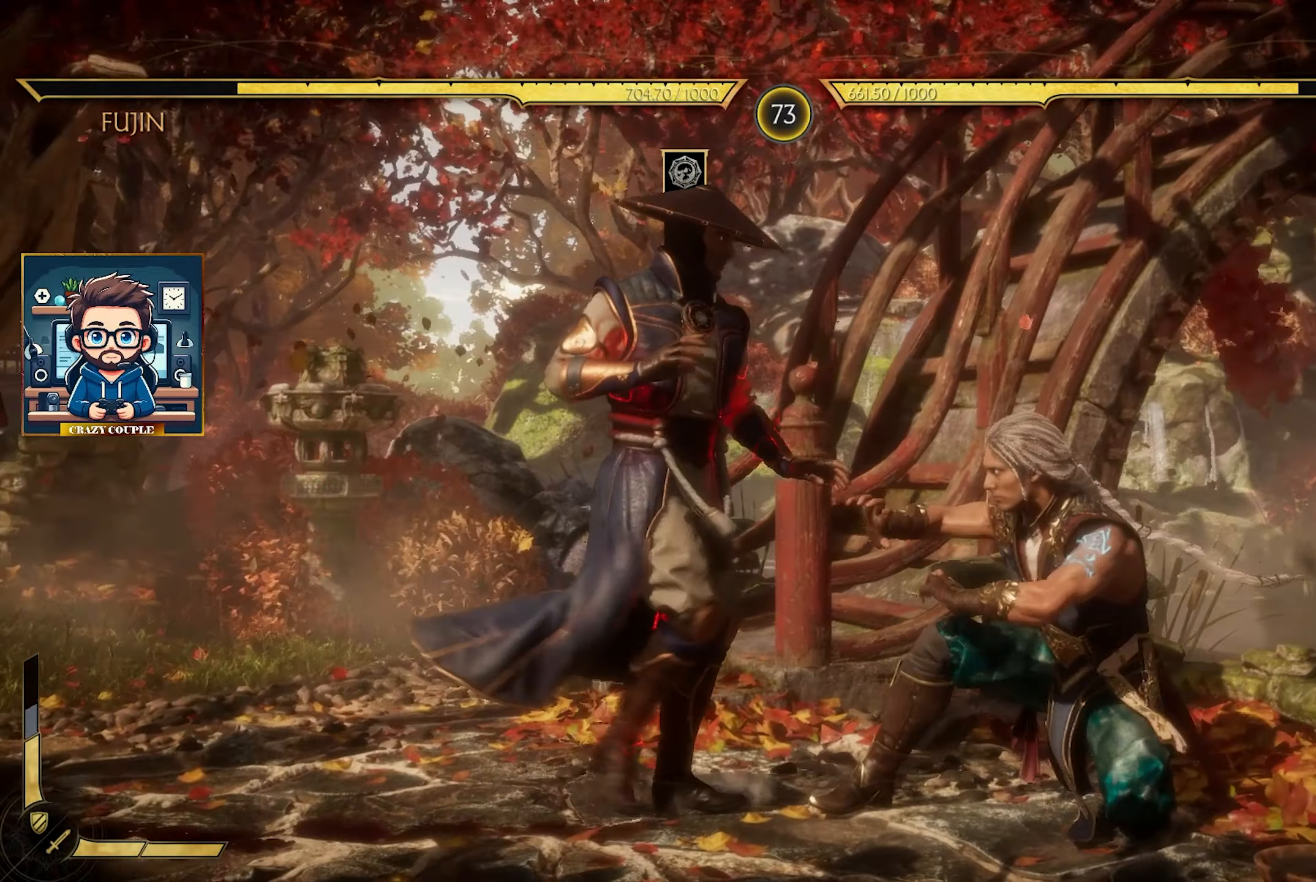
{"buttons": [], "left_stick": "left", "events": [[17, "CIRCLE", "down"], [84, "CIRCLE", "up"], [84, "left_stick", "left"], [184, "CROSS", "down"], [267, "CROSS", "up"], [334, "CROSS", "down"], [417, "CROSS", "up"]]}
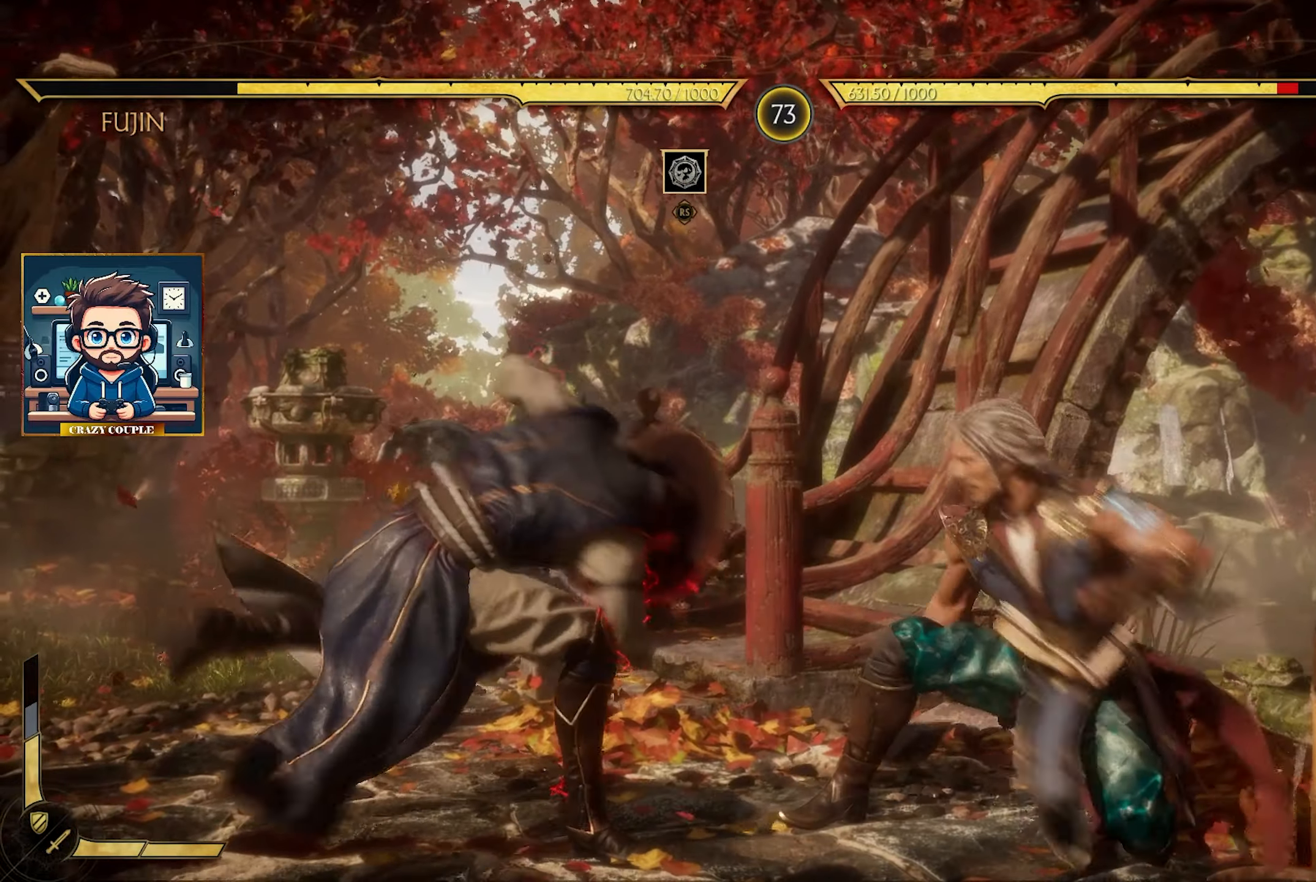
{"buttons": [], "left_stick": "left", "events": [[250, "TRIANGLE", "down"], [284, "TRIANGLE", "up"], [400, "TRIANGLE", "down"], [467, "TRIANGLE", "up"]]}
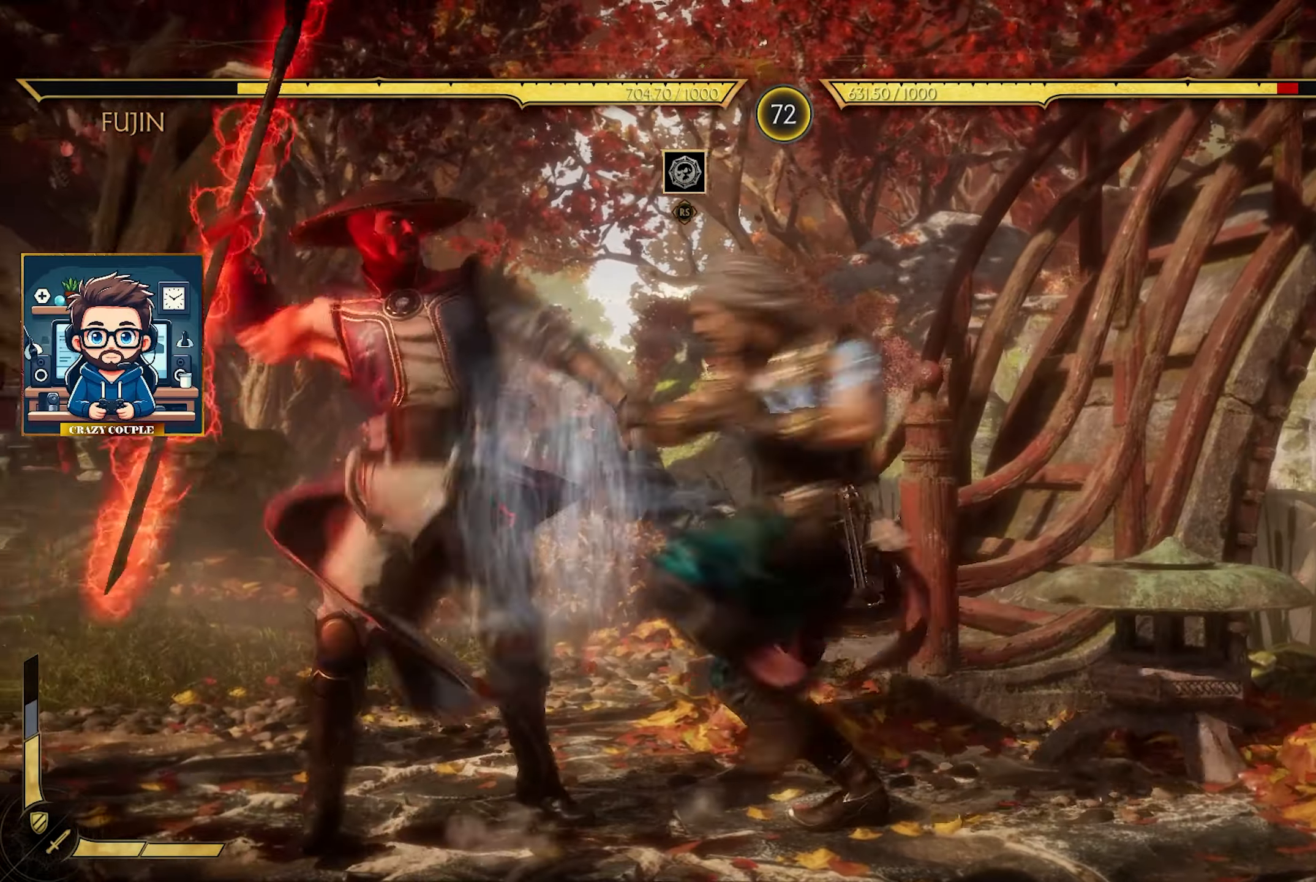
{"buttons": [], "left_stick": "left", "events": [[67, "TRIANGLE", "down"], [134, "TRIANGLE", "up"], [250, "left_stick", "center"], [267, "TRIANGLE", "down"], [350, "TRIANGLE", "up"], [417, "left_stick", "left"]]}
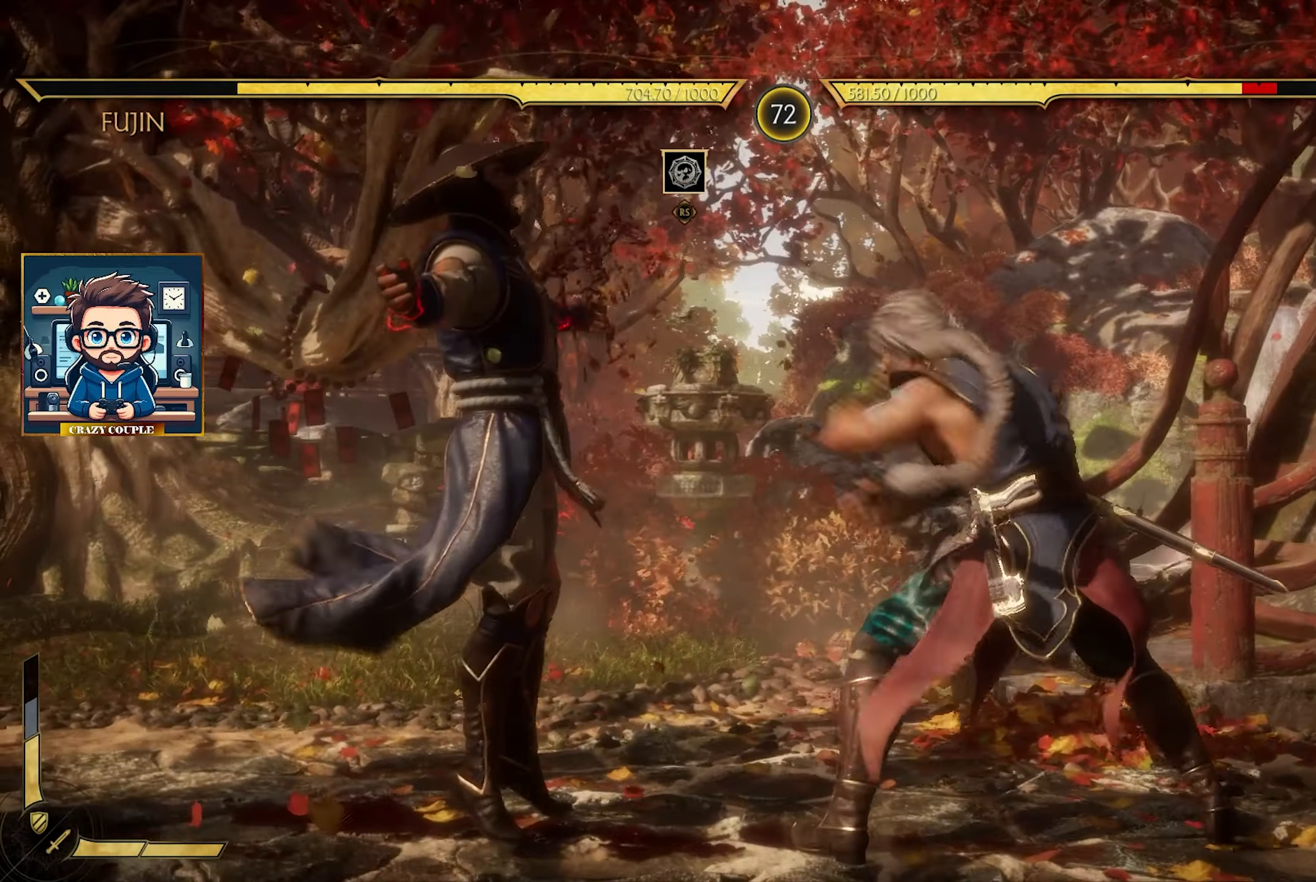
{"buttons": [], "left_stick": "left", "events": [[17, "CIRCLE", "down"], [117, "CIRCLE", "up"]]}
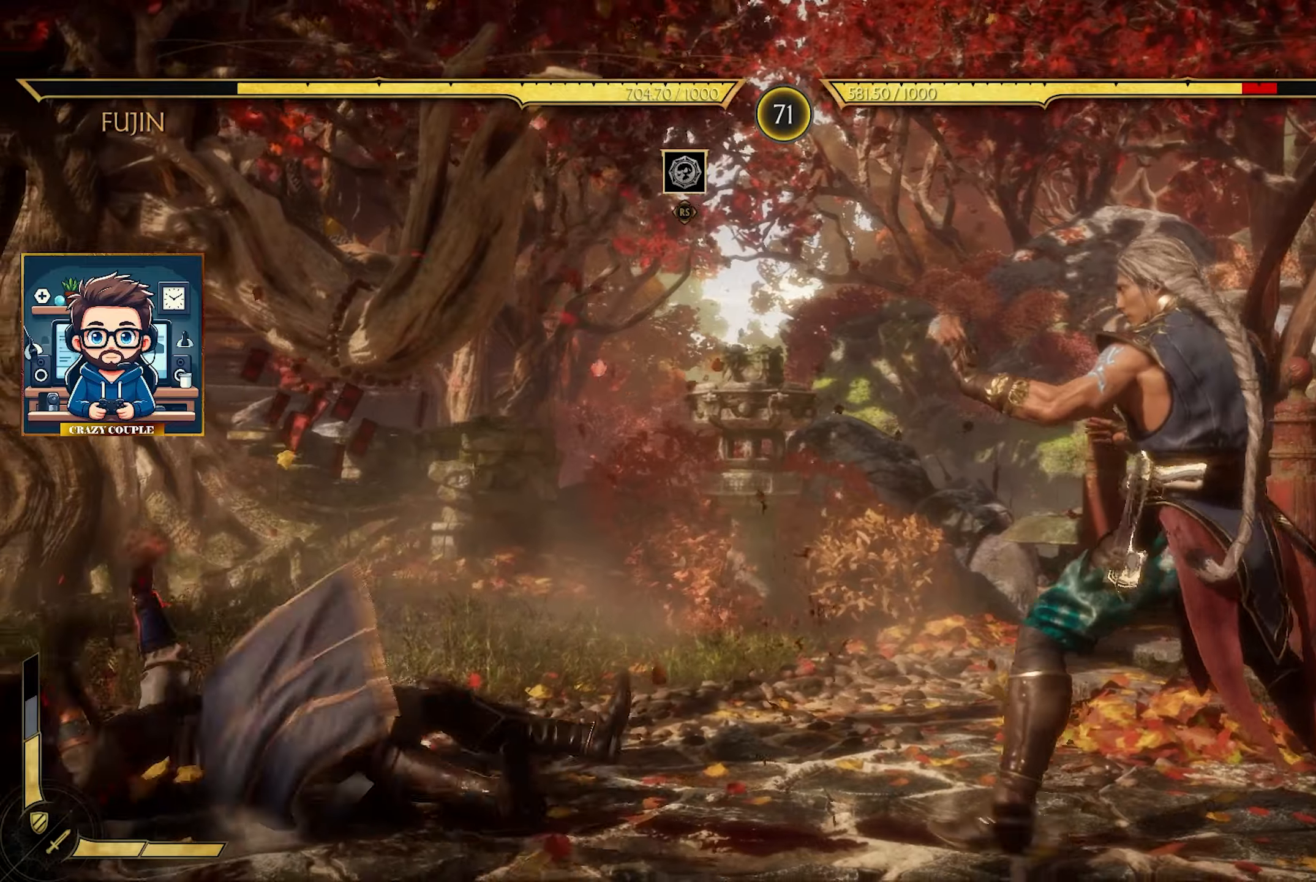
{"buttons": [], "left_stick": "left", "events": []}
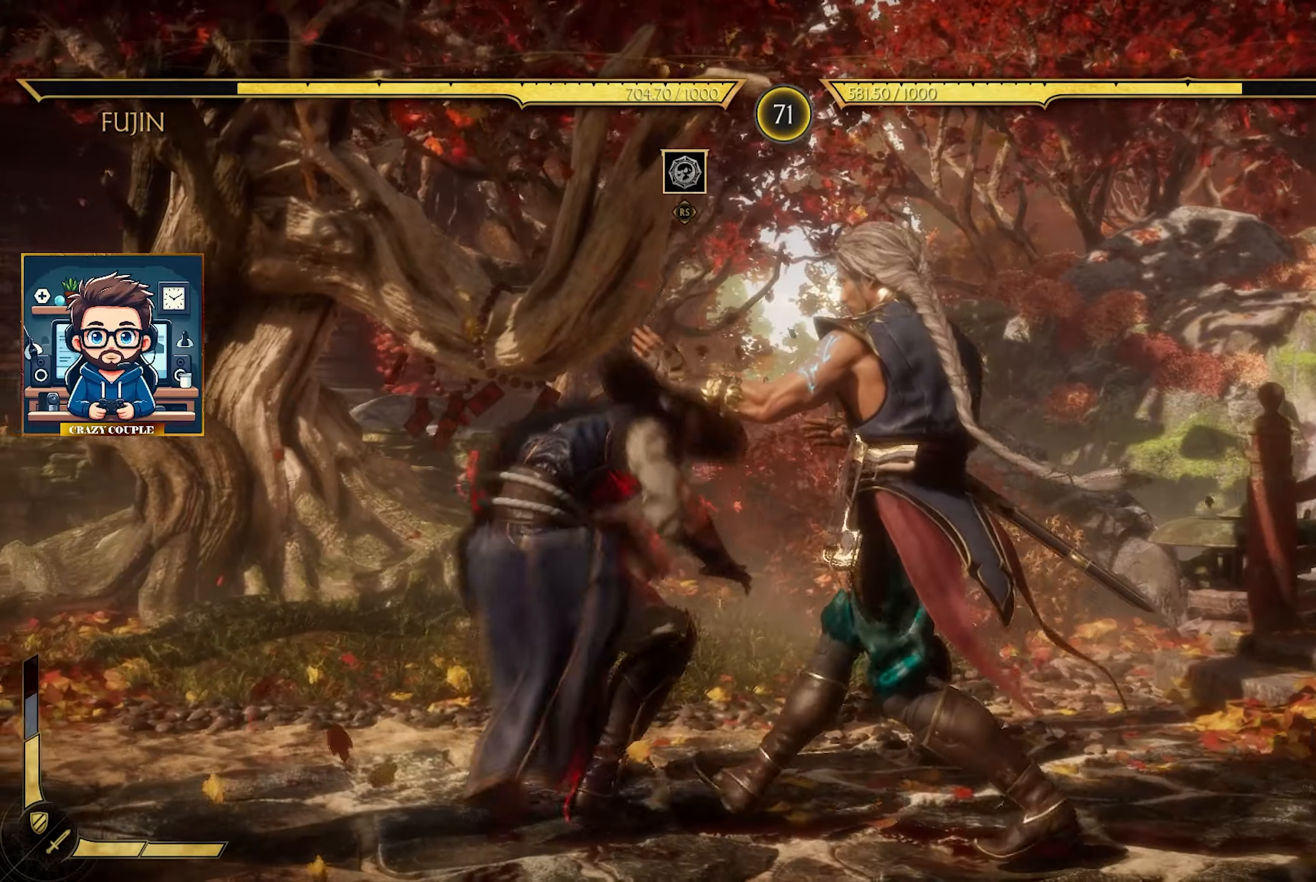
{"buttons": ["CIRCLE"], "left_stick": "right", "events": [[66, "left_stick", "down"], [116, "CIRCLE", "down"], [166, "left_stick", "down-right"], [316, "CIRCLE", "up"], [383, "left_stick", "right"], [400, "CIRCLE", "down"]]}
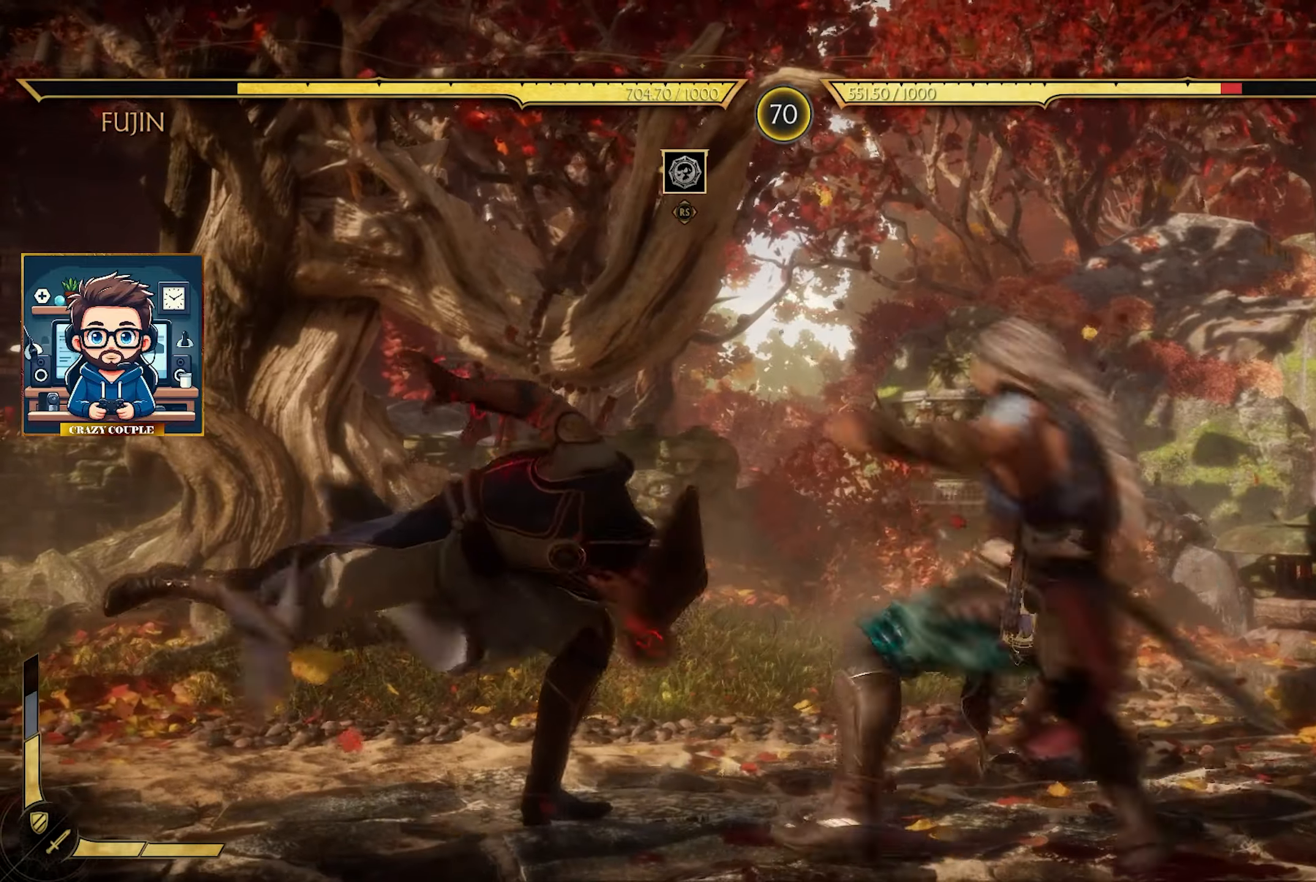
{"buttons": [], "left_stick": "right", "events": [[16, "CIRCLE", "up"], [100, "CIRCLE", "down"], [166, "CIRCLE", "up"], [183, "left_stick", "up"], [233, "left_stick", "left"], [450, "left_stick", "center"], [500, "left_stick", "right"]]}
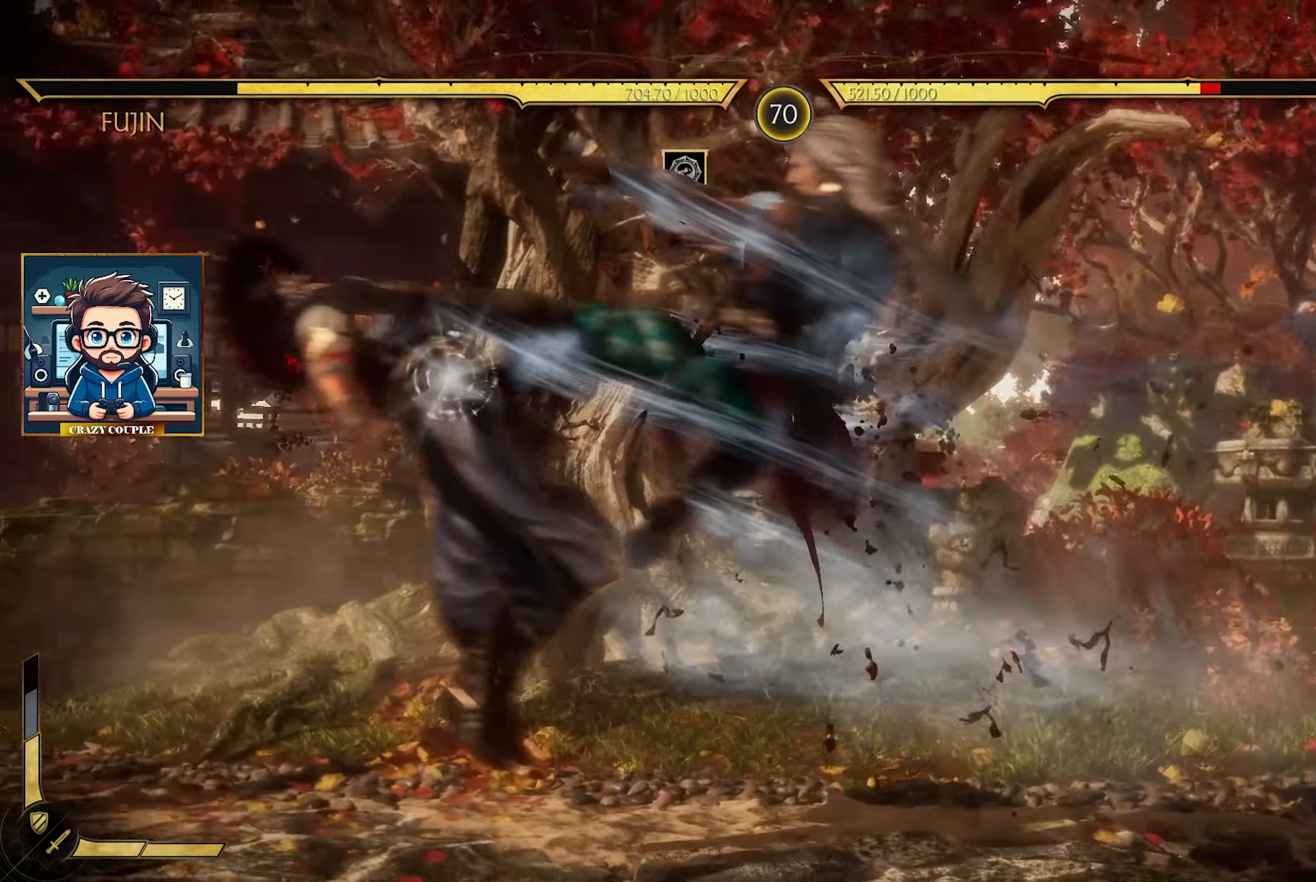
{"buttons": [], "left_stick": "right", "events": []}
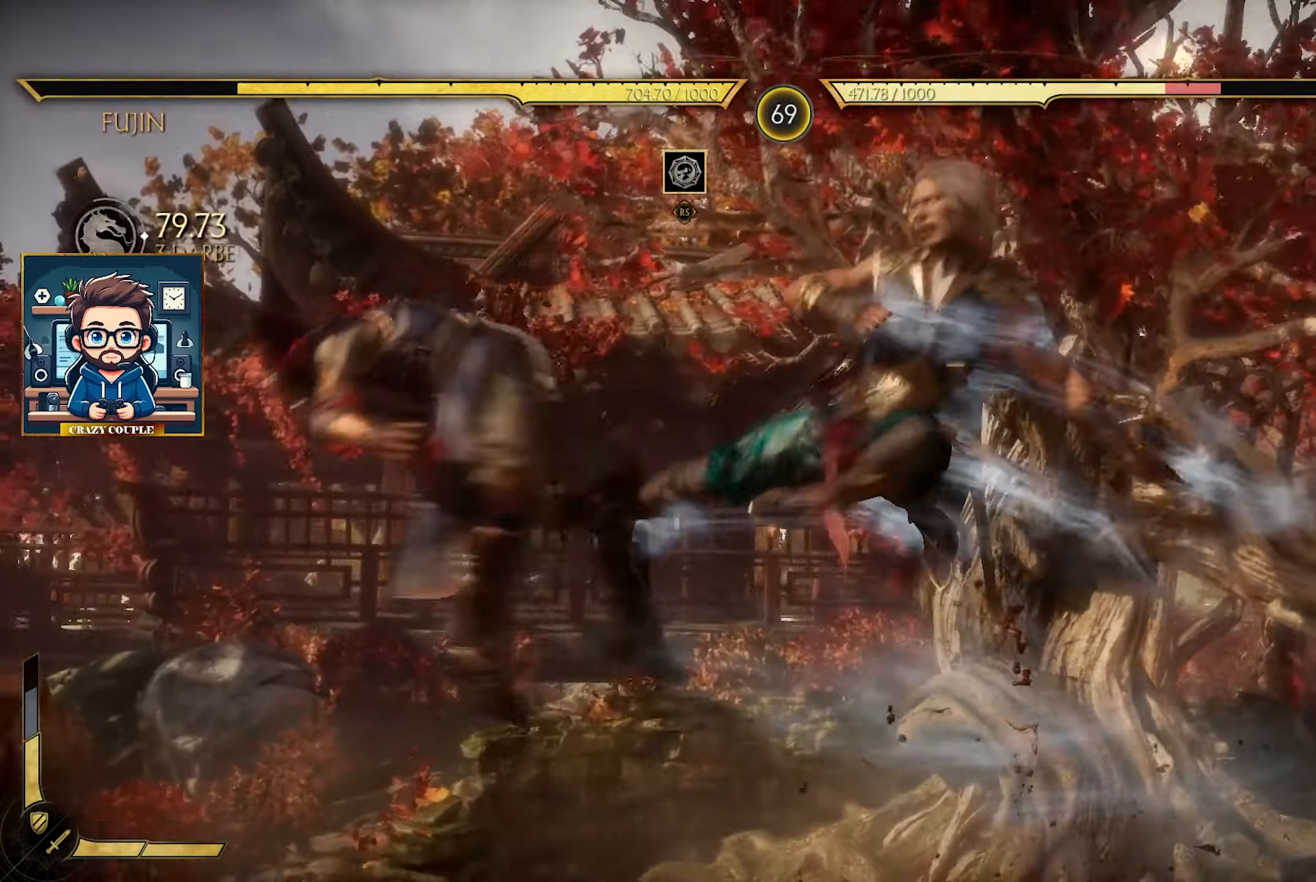
{"buttons": [], "left_stick": "right", "events": []}
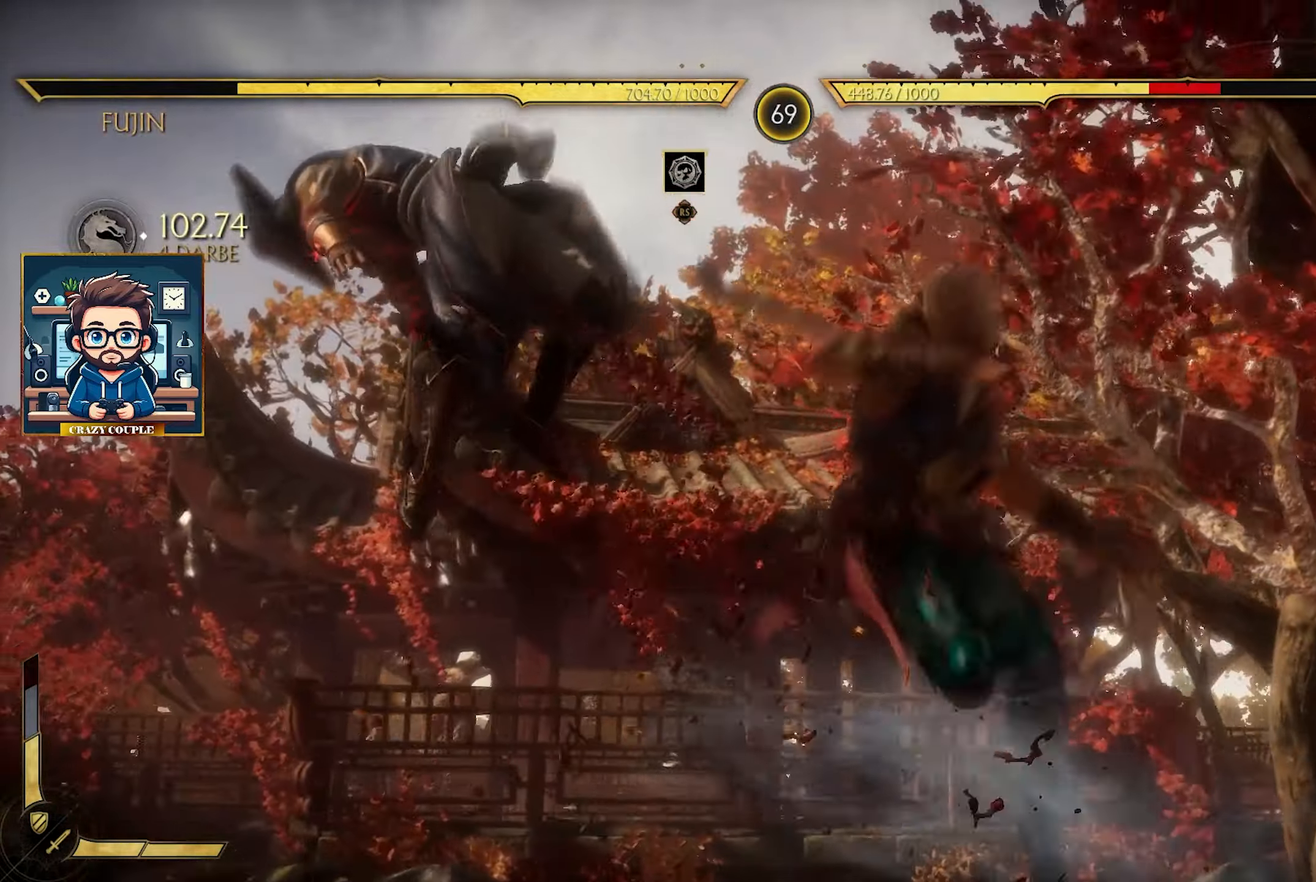
{"buttons": [], "left_stick": "right", "events": []}
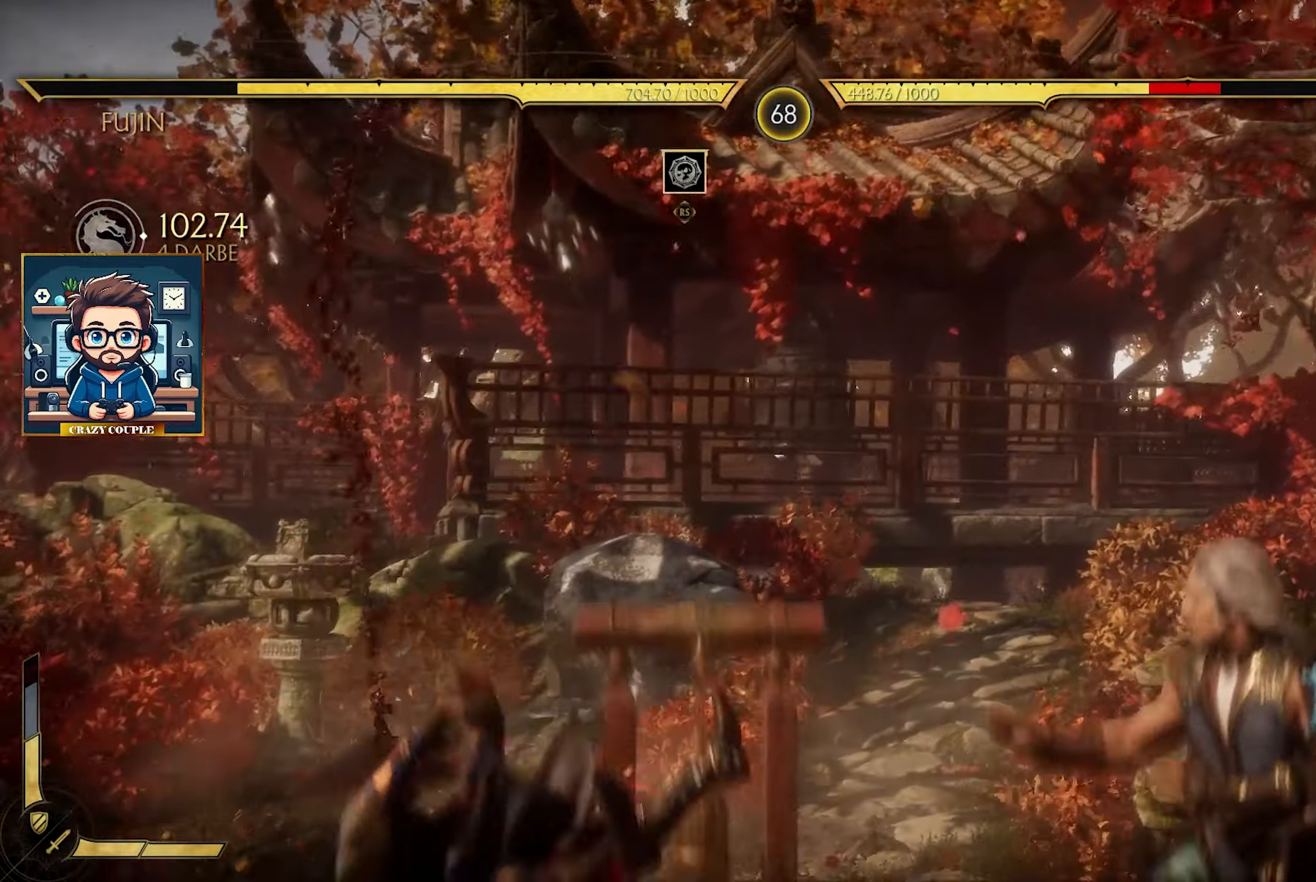
{"buttons": [], "left_stick": "left", "events": [[200, "left_stick", "center"], [250, "left_stick", "left"]]}
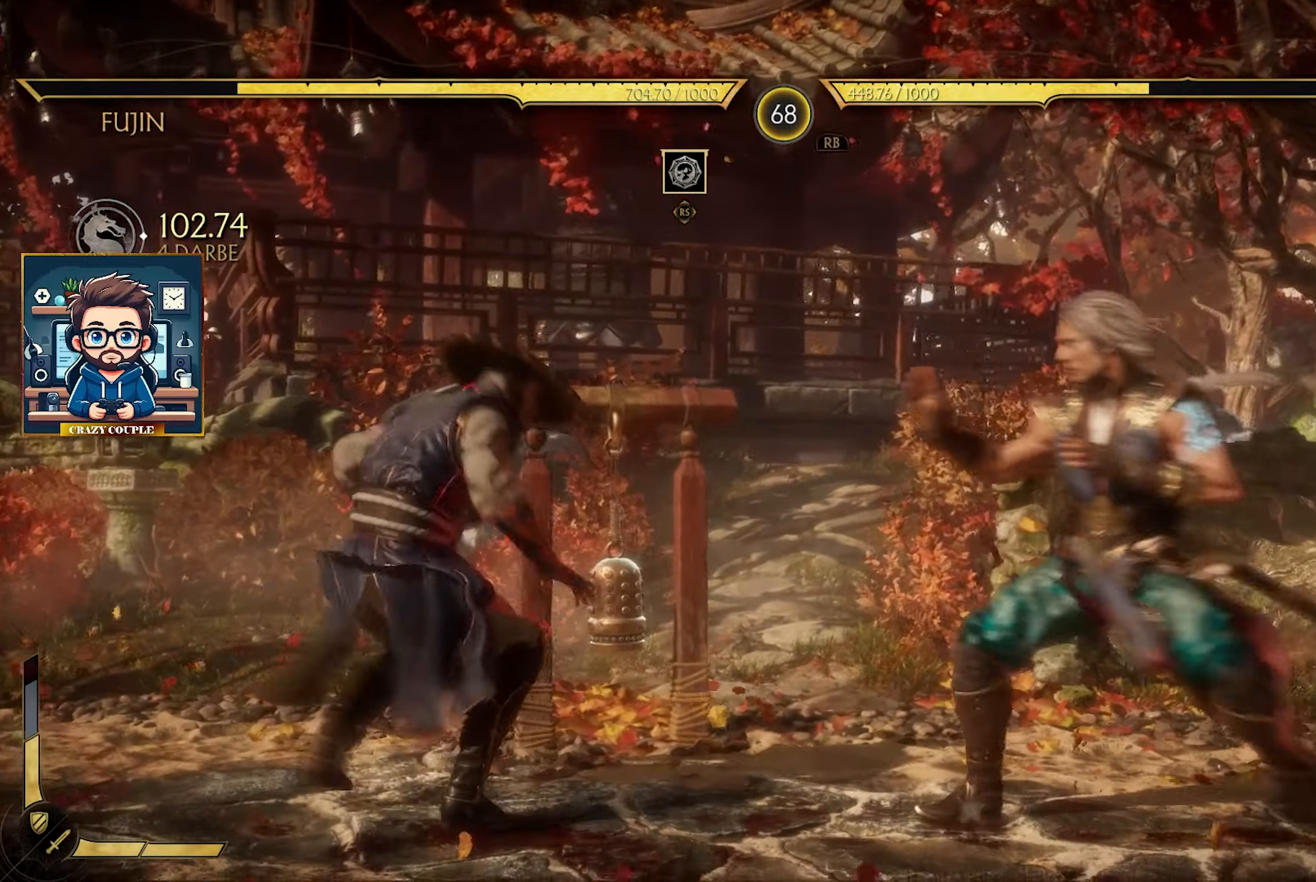
{"buttons": ["CIRCLE"], "left_stick": "right", "events": [[83, "left_stick", "right"], [100, "CIRCLE", "down"], [200, "CIRCLE", "up"], [266, "CIRCLE", "down"], [383, "CIRCLE", "up"], [450, "CIRCLE", "down"]]}
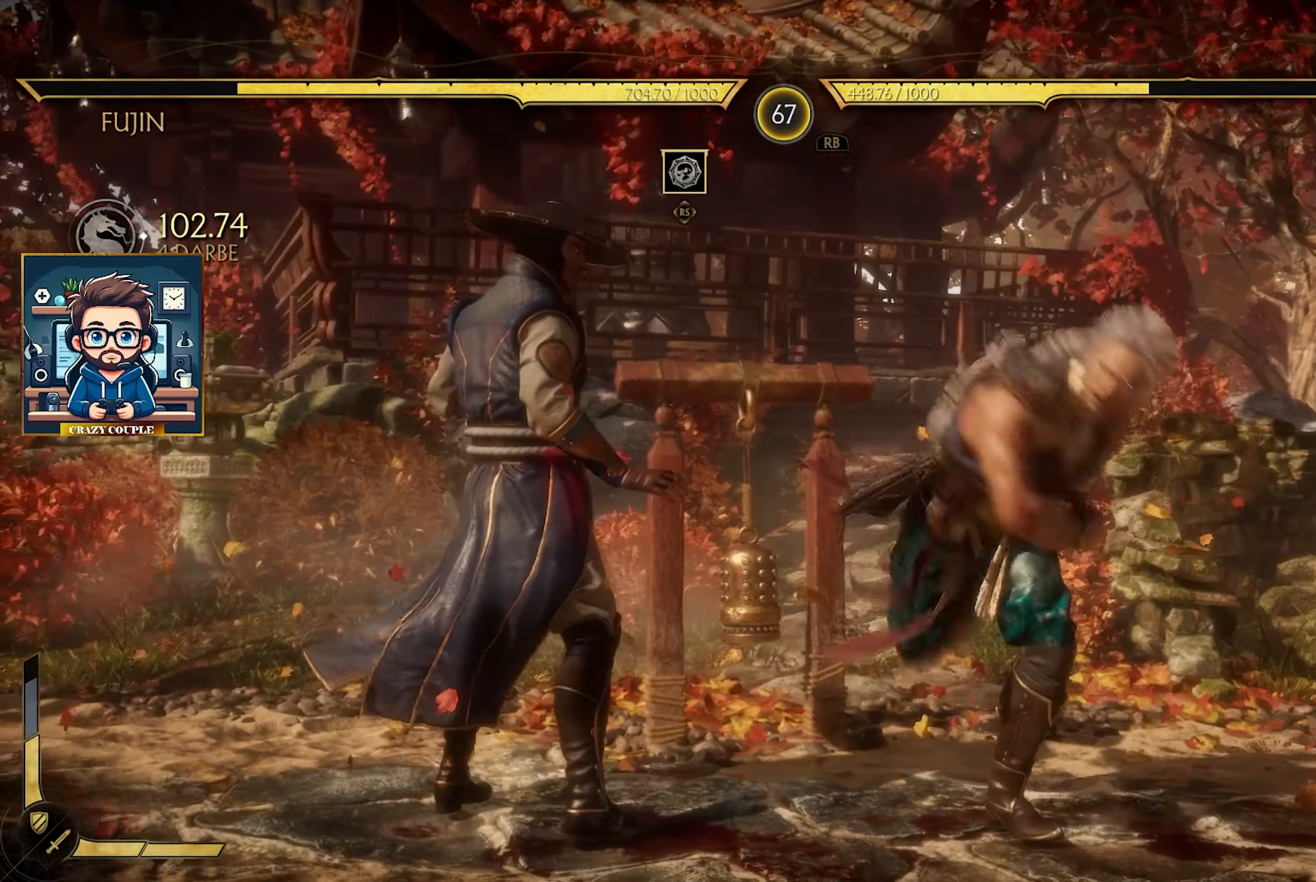
{"buttons": [], "left_stick": "right", "events": [[50, "CIRCLE", "up"], [116, "CIRCLE", "down"], [233, "CIRCLE", "up"], [366, "CIRCLE", "down"], [466, "CIRCLE", "up"]]}
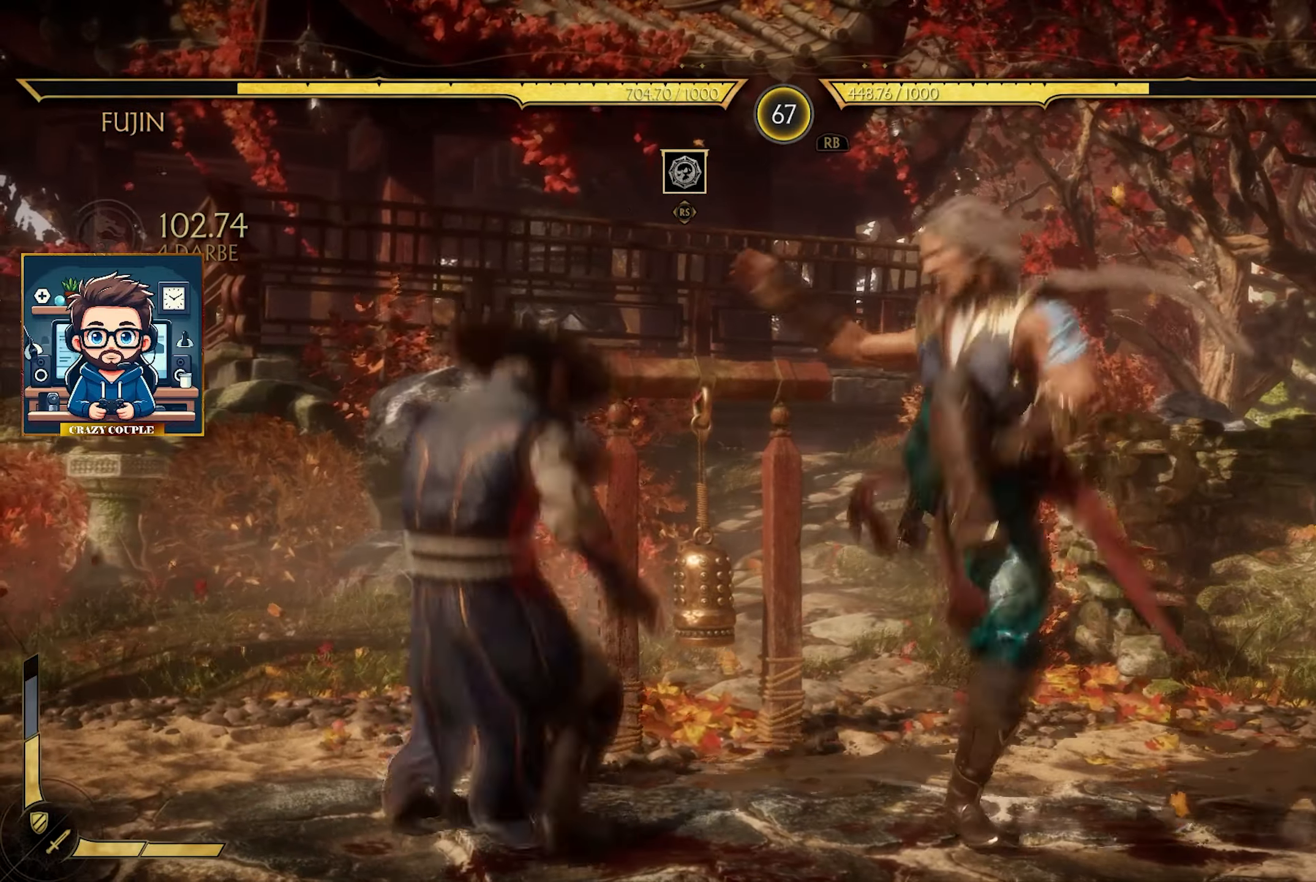
{"buttons": [], "left_stick": "left", "events": [[216, "left_stick", "left"], [233, "SQUARE", "down"], [316, "SQUARE", "up"], [400, "SQUARE", "down"], [500, "SQUARE", "up"]]}
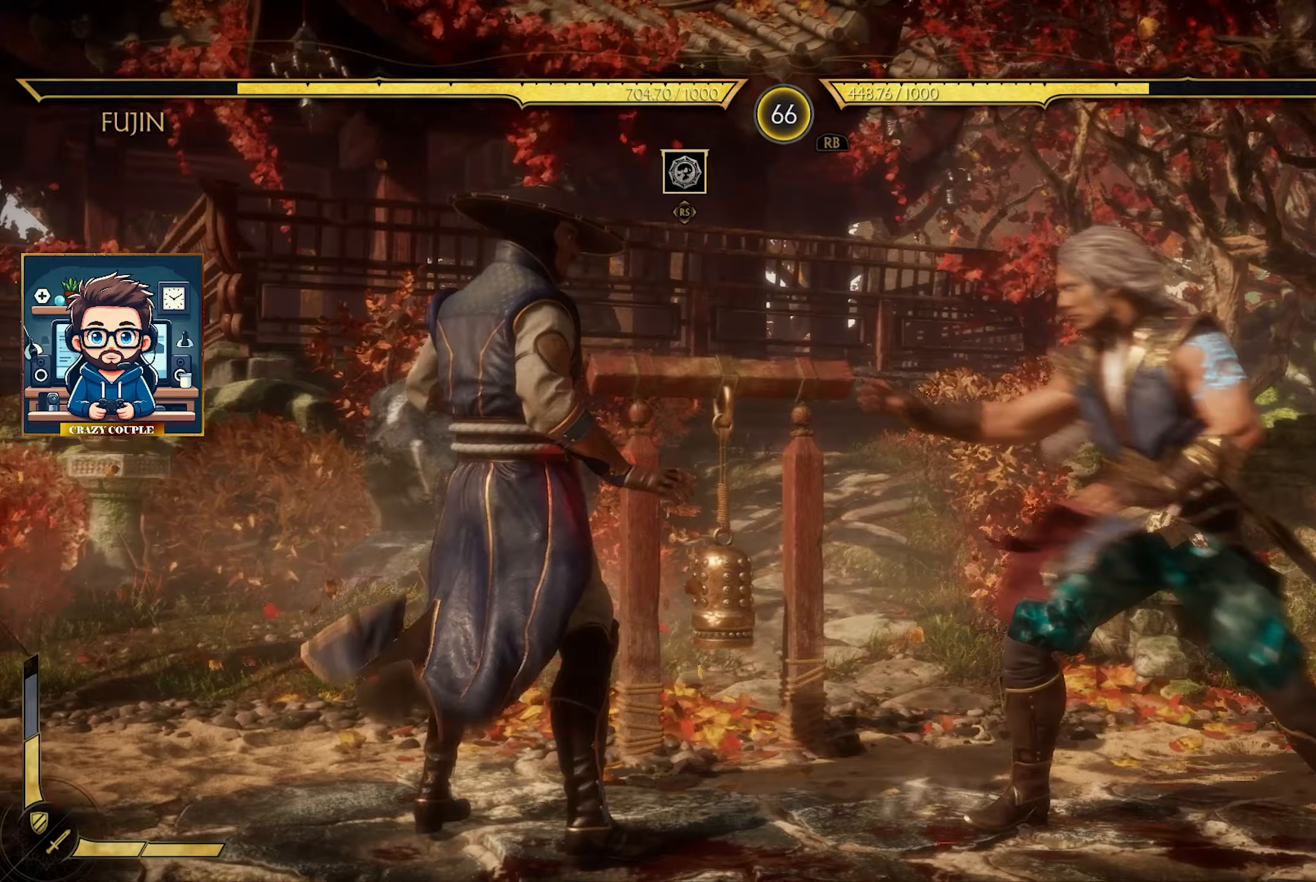
{"buttons": ["SQUARE"], "left_stick": "left", "events": [[83, "SQUARE", "down"], [167, "SQUARE", "up"], [250, "SQUARE", "down"], [350, "SQUARE", "up"], [417, "SQUARE", "down"]]}
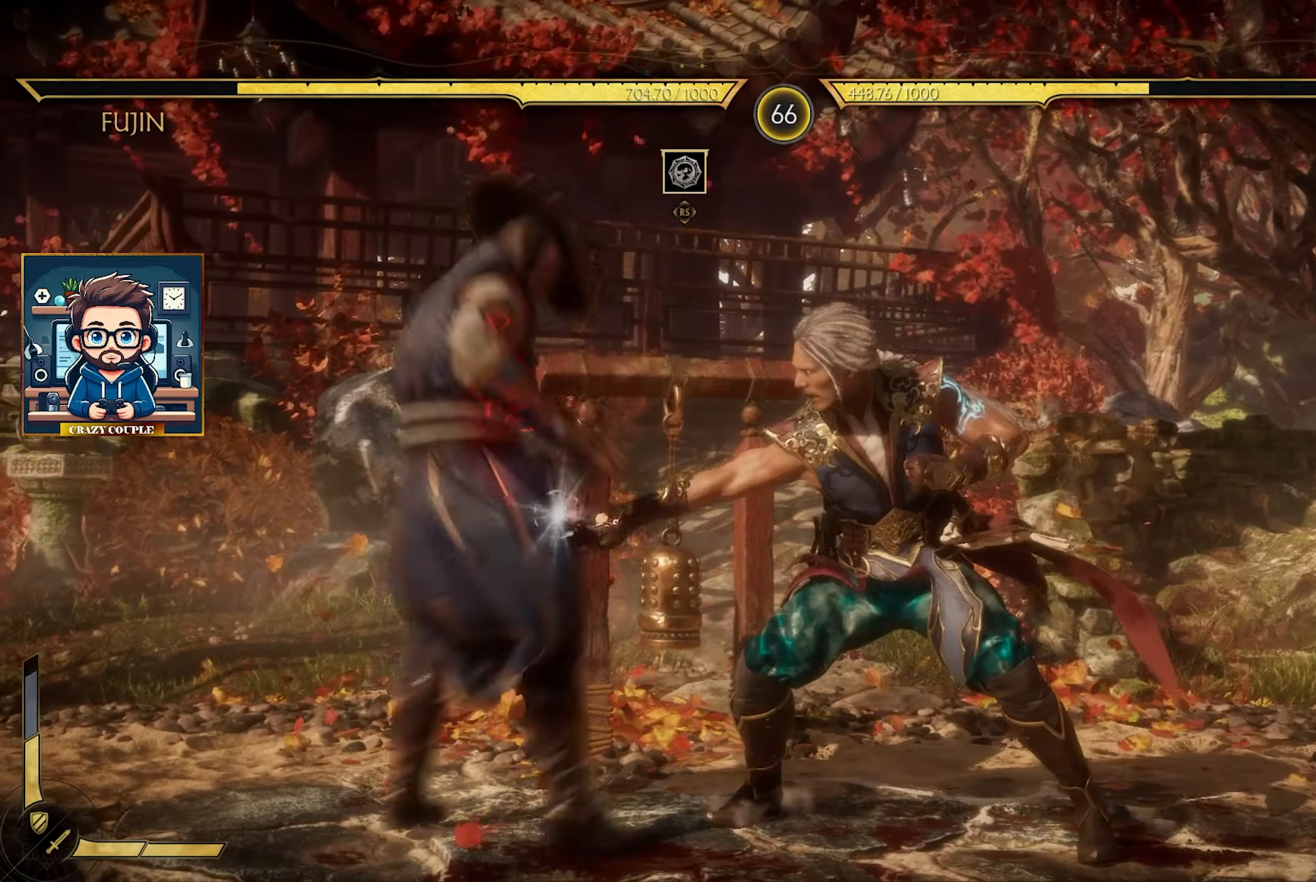
{"buttons": [], "left_stick": "right", "events": [[17, "SQUARE", "up"], [100, "SQUARE", "down"], [150, "left_stick", "right"], [217, "SQUARE", "up"], [250, "SQUARE", "down"], [367, "SQUARE", "up"]]}
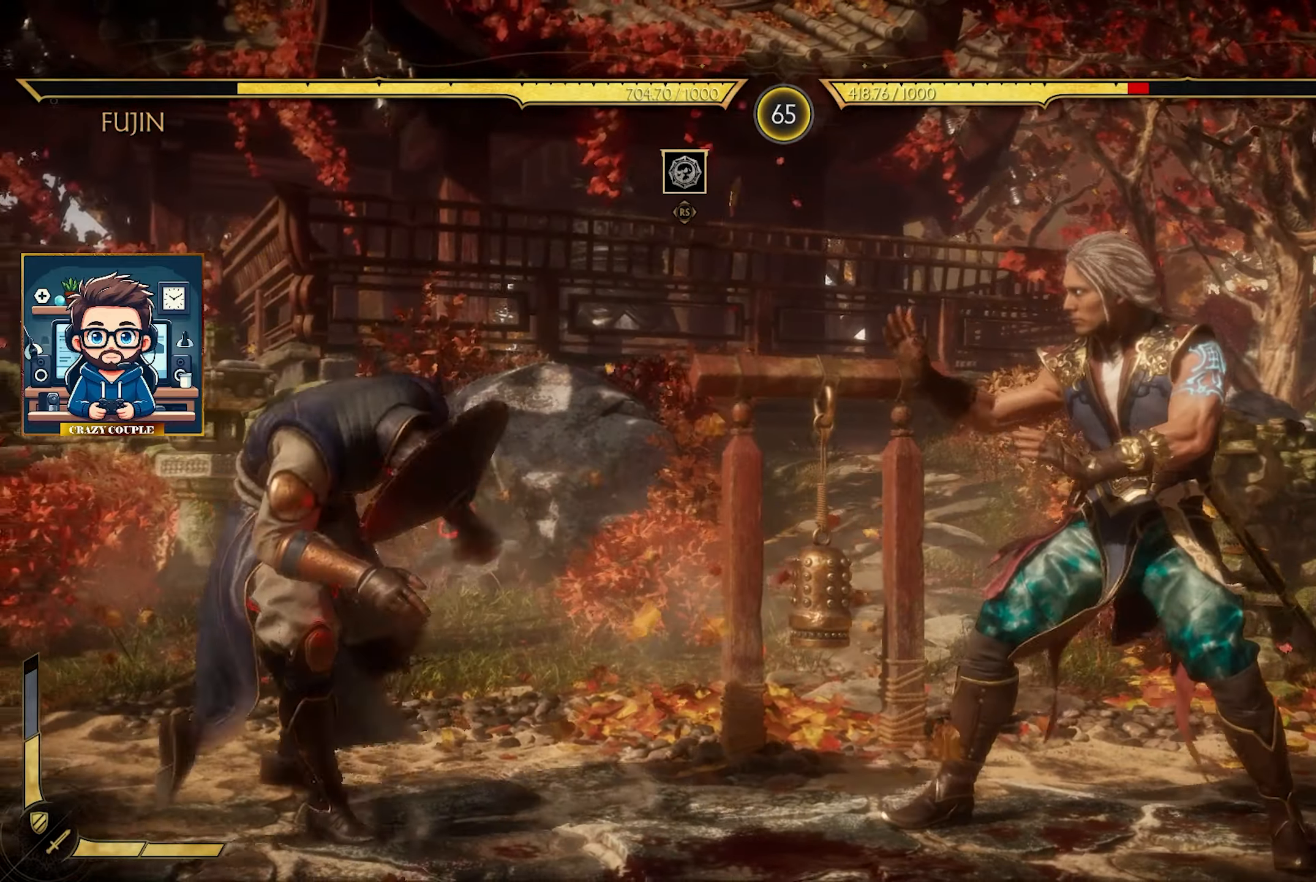
{"buttons": [], "left_stick": "left", "events": [[117, "left_stick", "center"], [167, "left_stick", "left"]]}
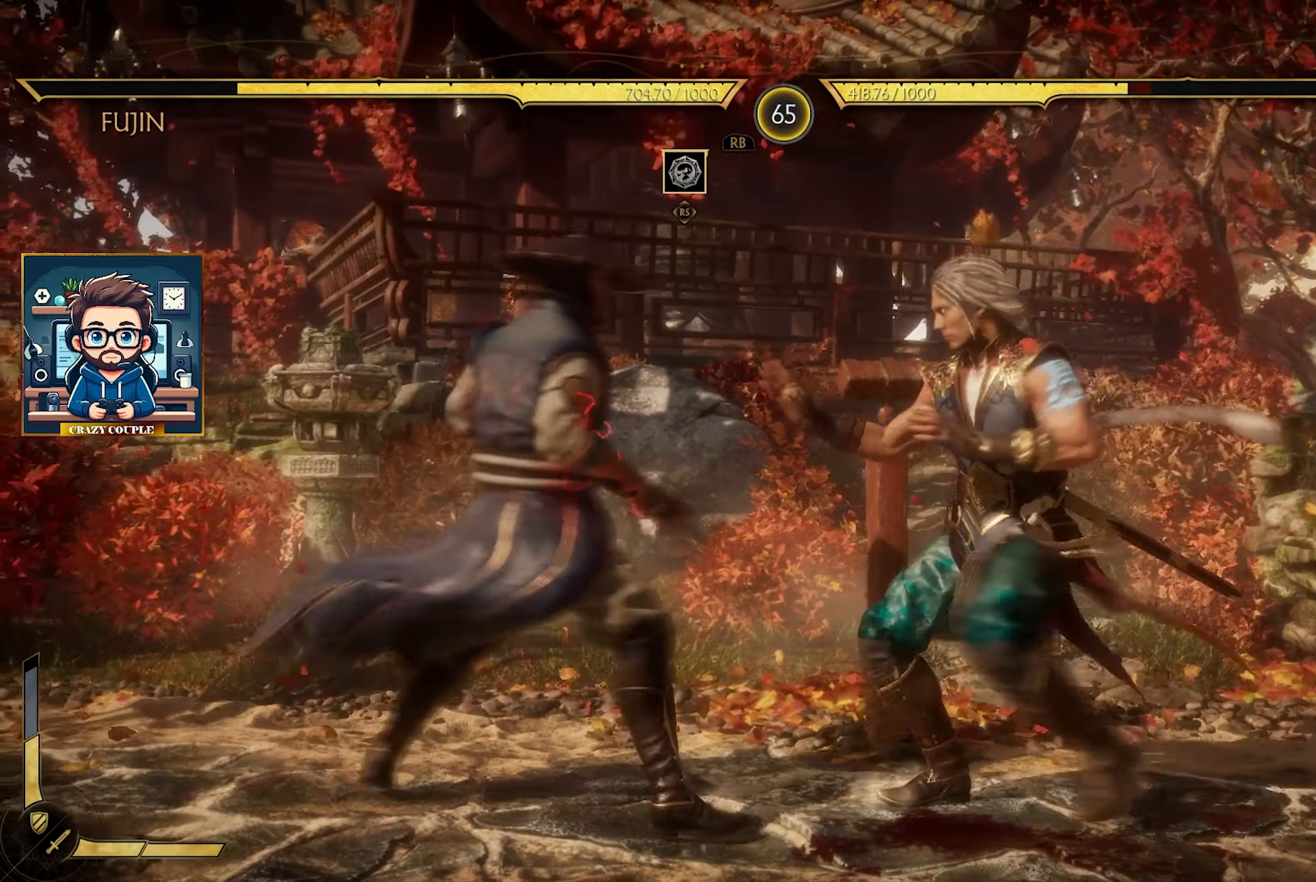
{"buttons": ["SQUARE"], "left_stick": "right", "events": [[17, "SQUARE", "down"], [17, "left_stick", "right"], [117, "SQUARE", "up"], [200, "SQUARE", "down"], [267, "SQUARE", "up"], [350, "SQUARE", "down"], [433, "SQUARE", "up"], [500, "SQUARE", "down"]]}